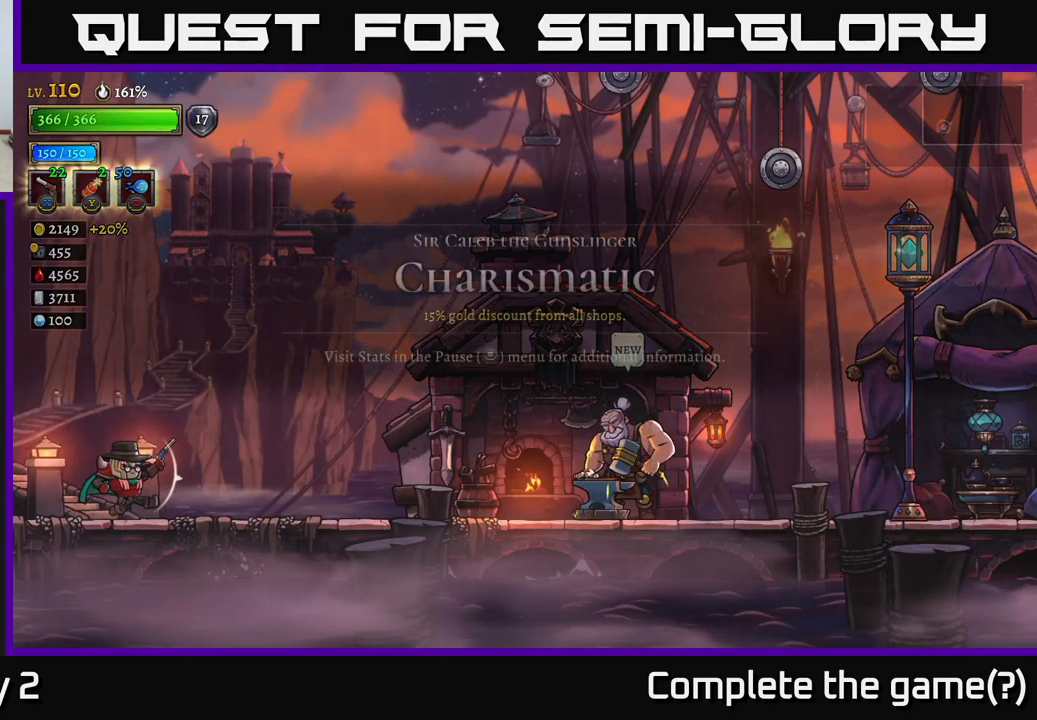
Gameplay with a controller (Xbox layout); each line is a JSON object with the inputs held at the frame after it. "events" lists button and stick changes between this image and that frame as [ms after this image, input, new state], when the widget could be followed in between.
{"buttons": [], "left_stick": "right", "right_stick": "center", "events": []}
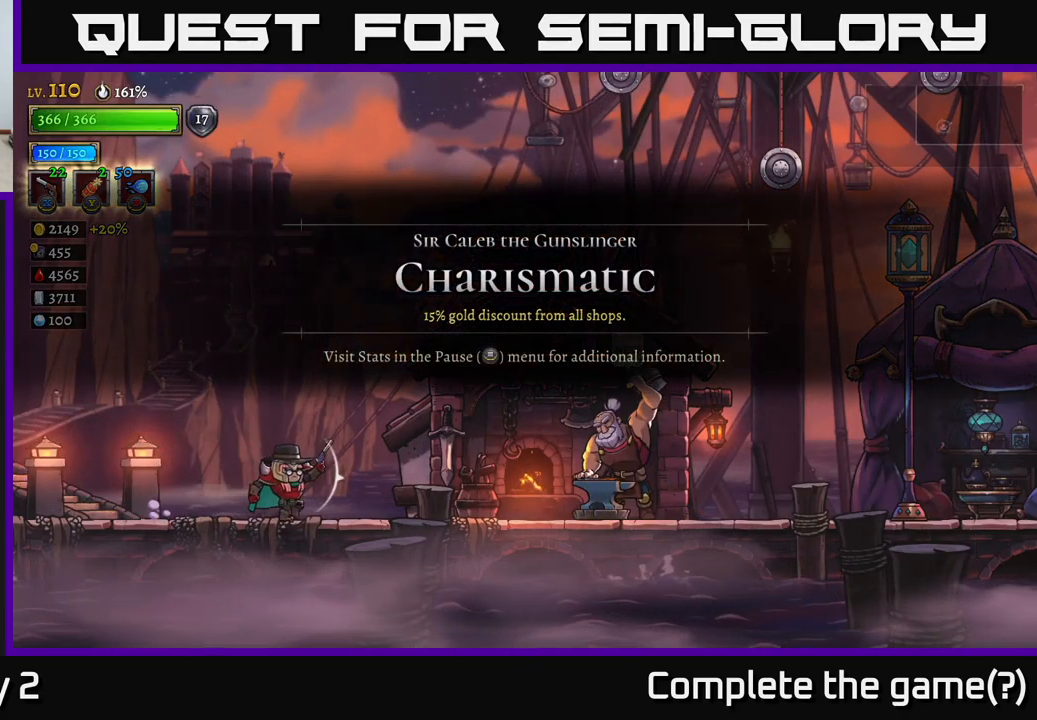
{"buttons": [], "left_stick": "center", "right_stick": "center", "events": [[450, "left_stick", "center"]]}
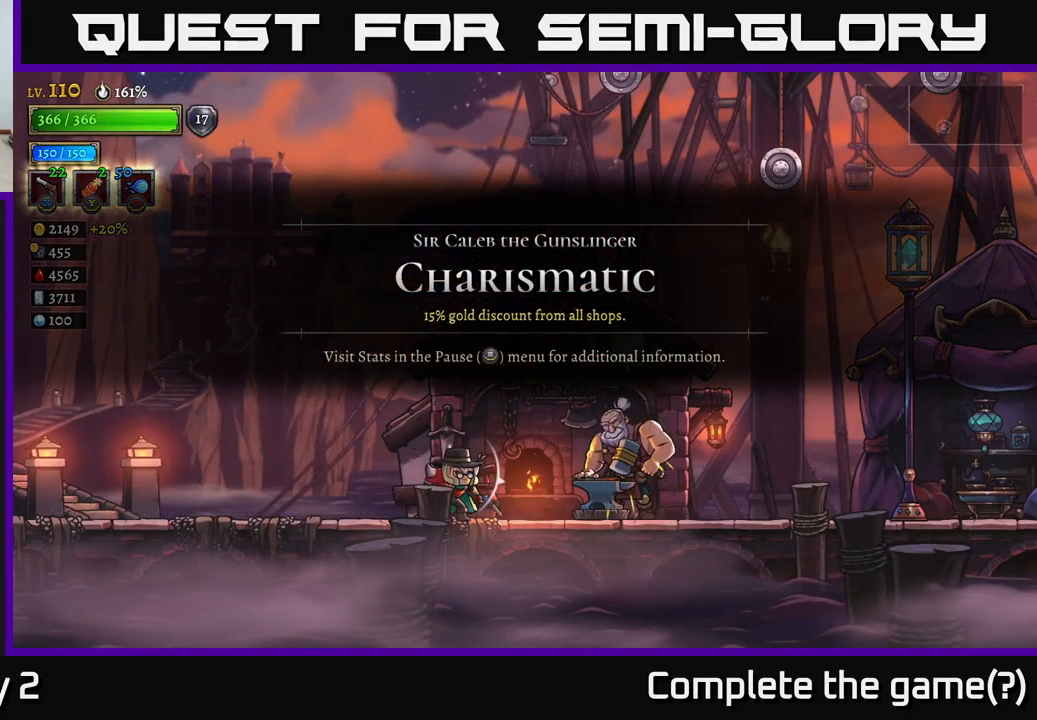
{"buttons": [], "left_stick": "center", "right_stick": "center", "events": [[200, "left_stick", "right"], [400, "left_stick", "center"]]}
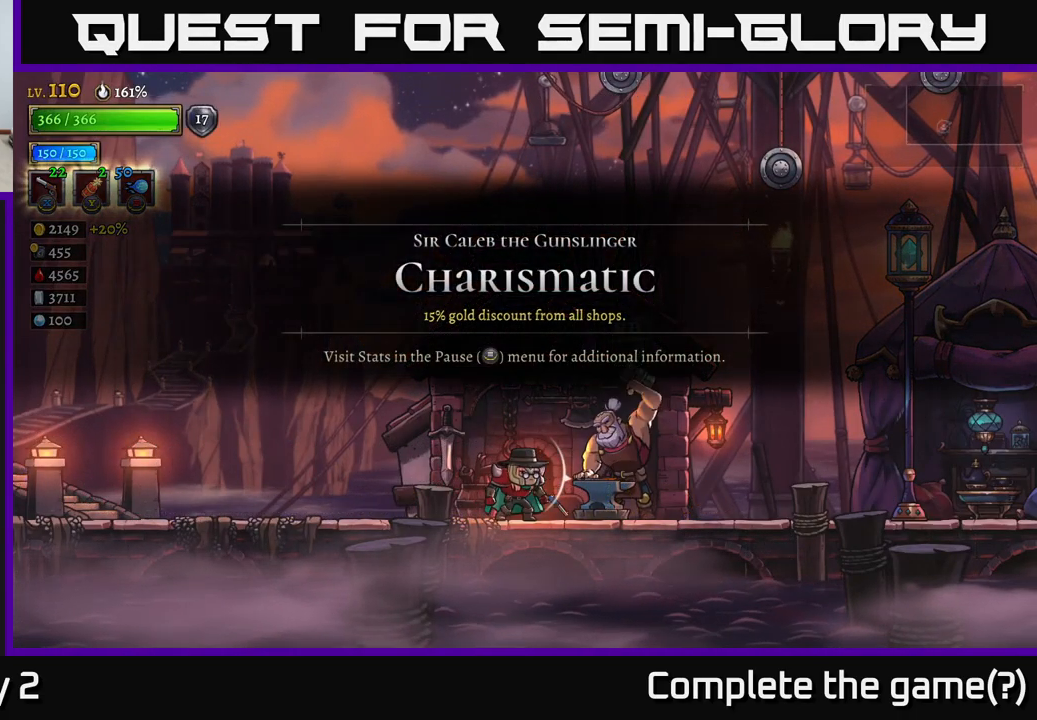
{"buttons": [], "left_stick": "right", "right_stick": "center", "events": [[150, "left_stick", "left"], [367, "left_stick", "center"], [417, "left_stick", "right"]]}
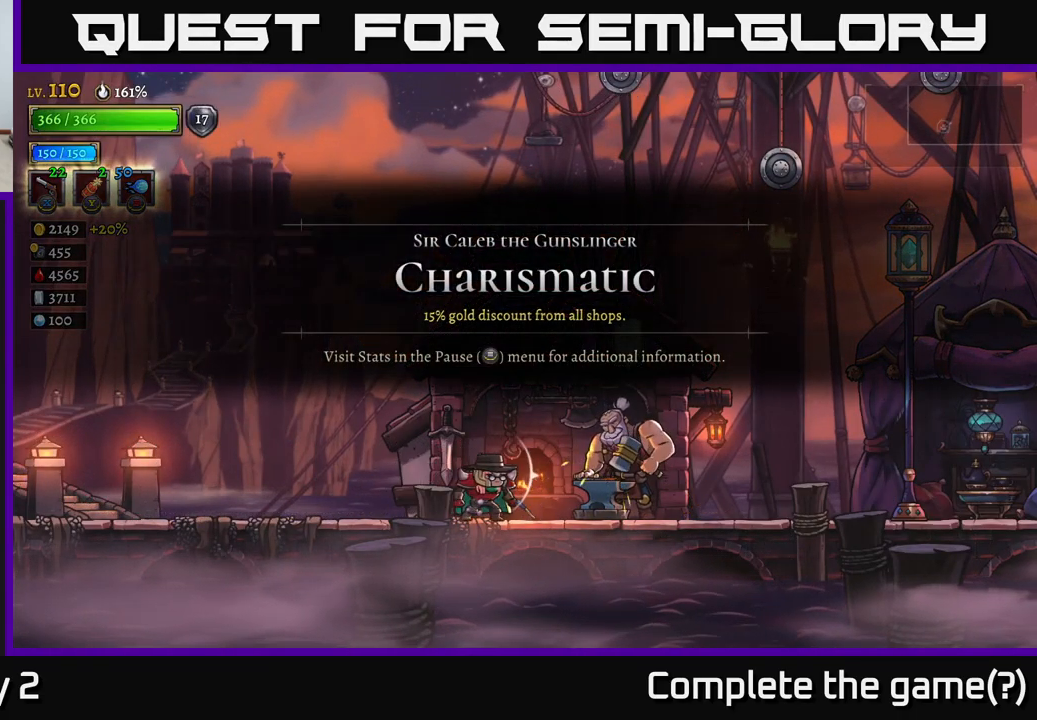
{"buttons": [], "left_stick": "right", "right_stick": "center", "events": [[183, "left_stick", "center"], [433, "left_stick", "right"]]}
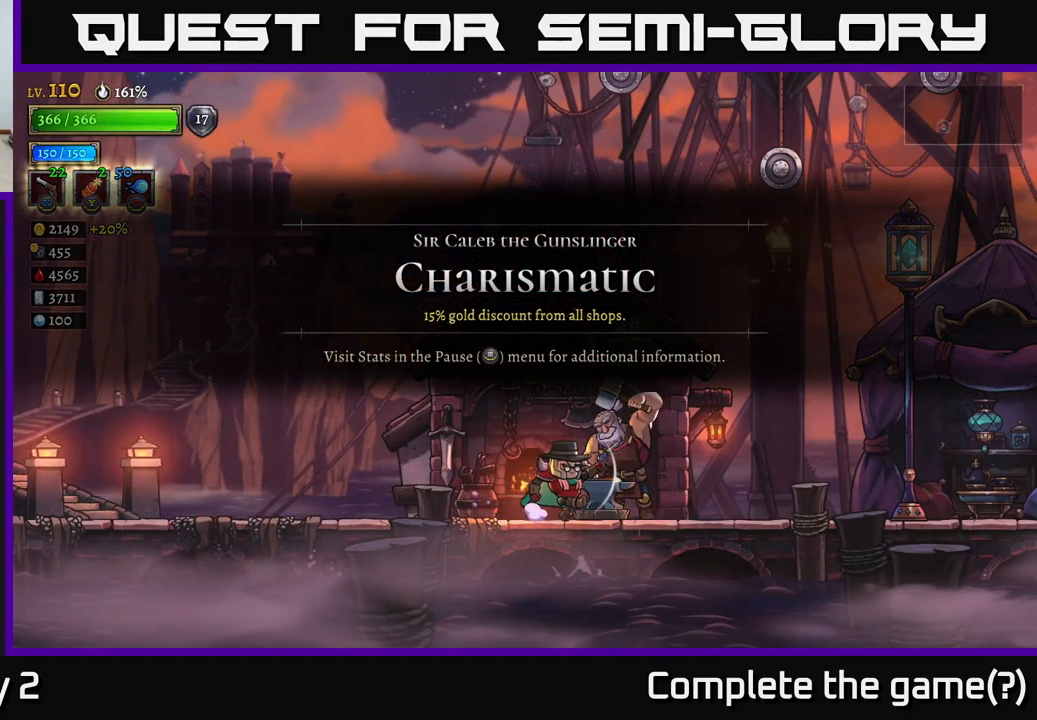
{"buttons": [], "left_stick": "center", "right_stick": "center", "events": [[117, "left_stick", "center"], [267, "R1", "down"], [384, "R1", "up"]]}
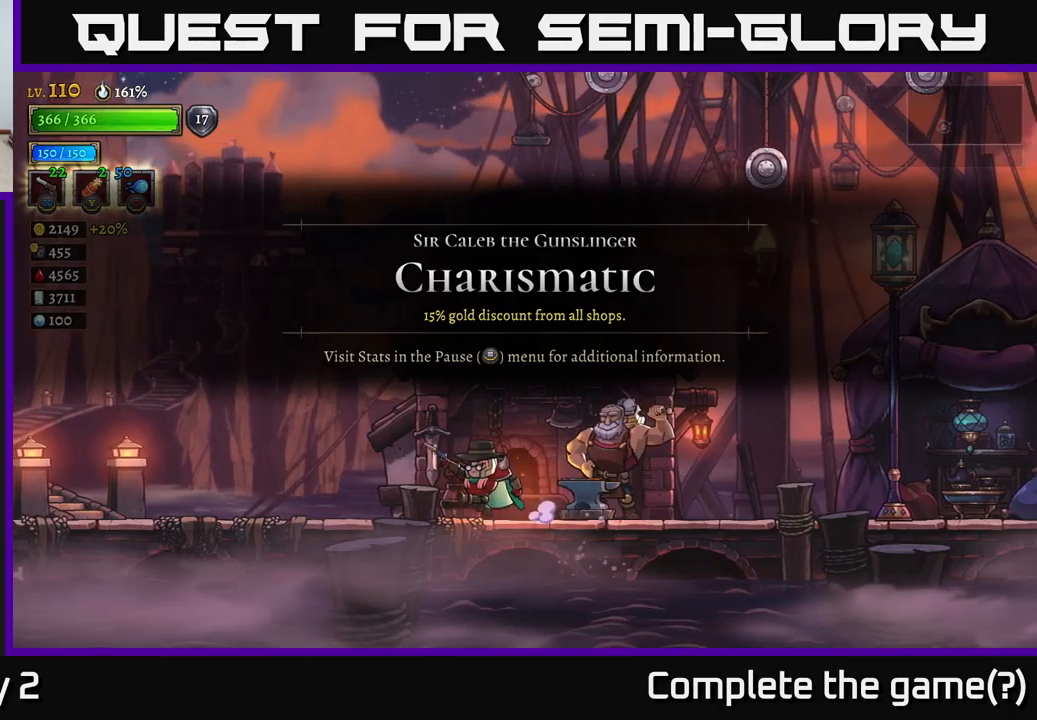
{"buttons": [], "left_stick": "center", "right_stick": "center", "events": []}
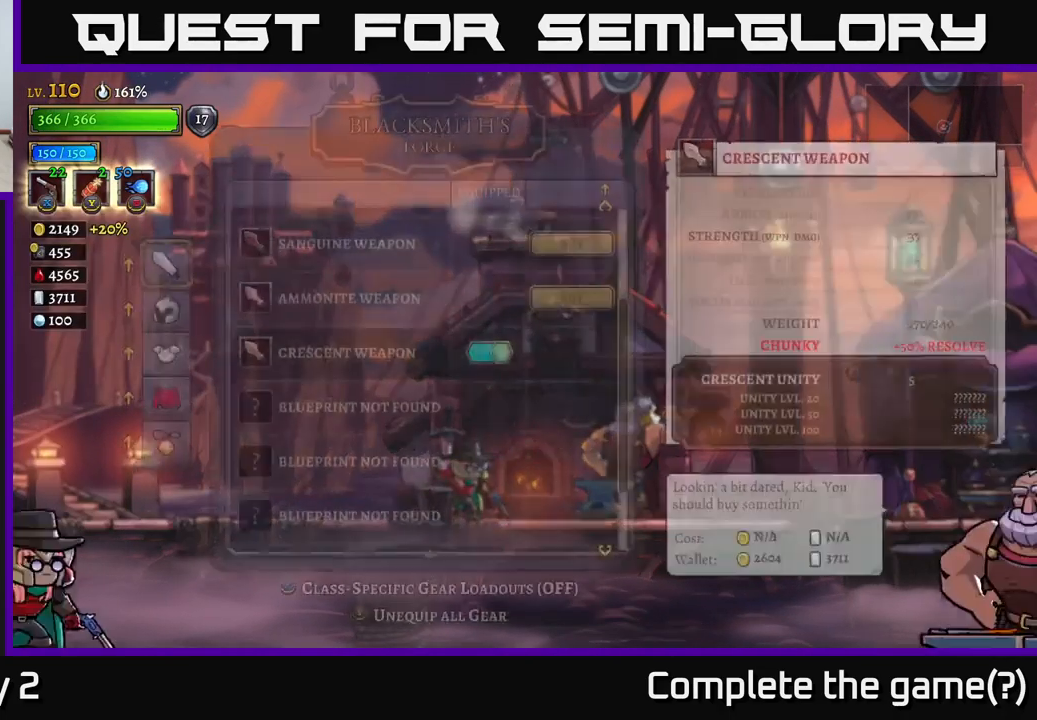
{"buttons": [], "left_stick": "center", "right_stick": "center", "events": []}
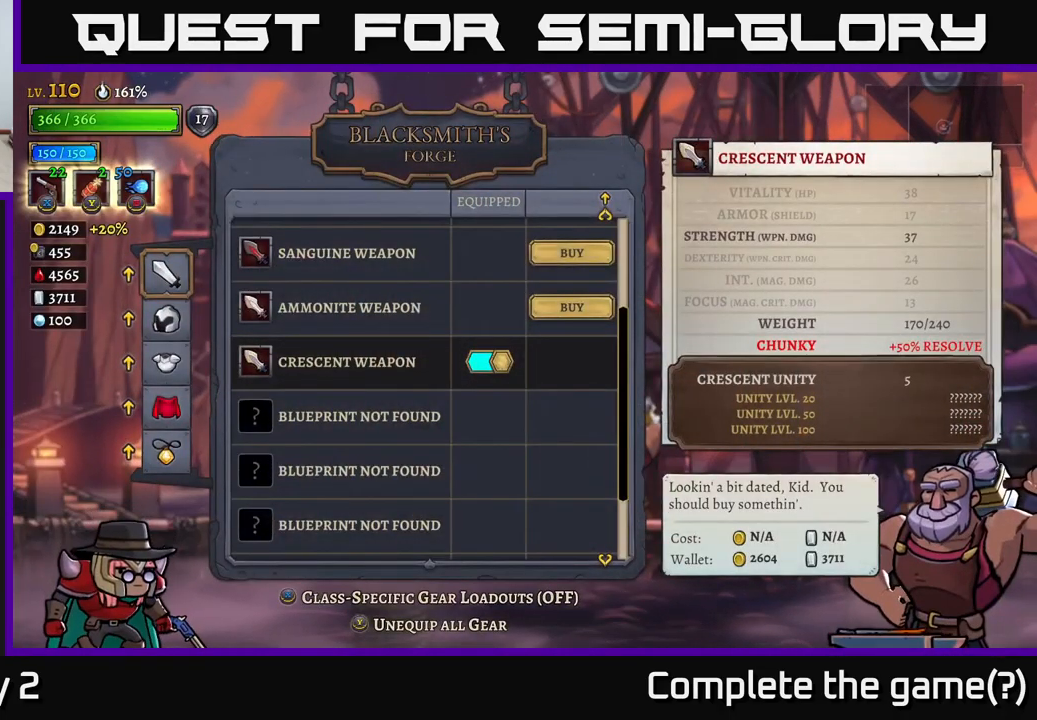
{"buttons": [], "left_stick": "center", "right_stick": "center", "events": []}
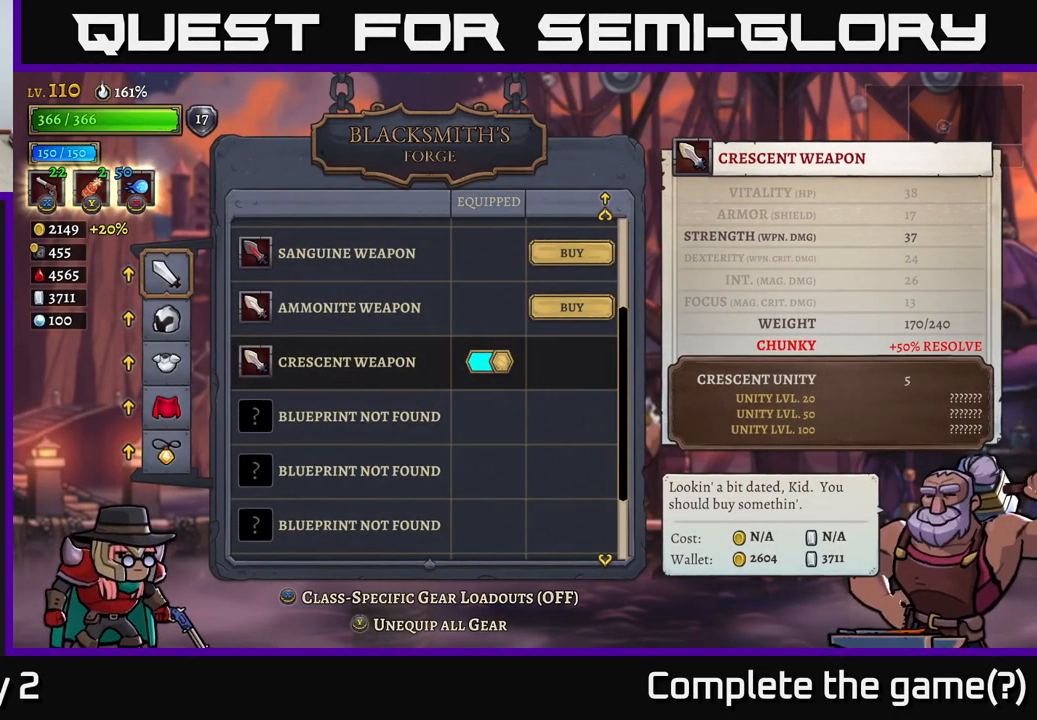
{"buttons": [], "left_stick": "center", "right_stick": "center", "events": []}
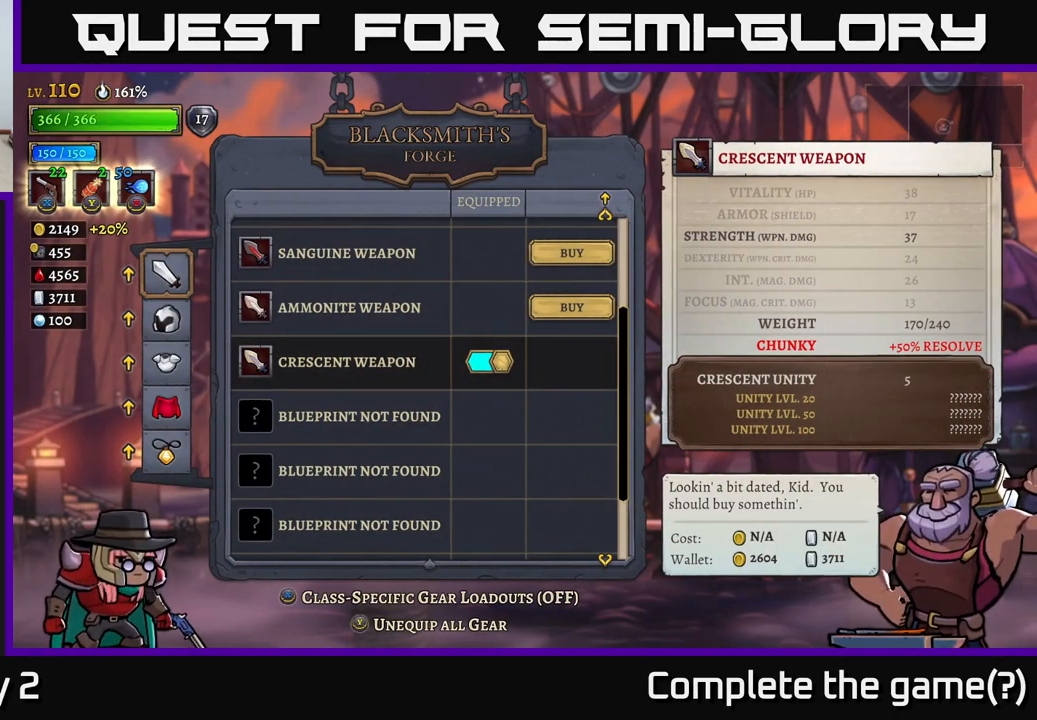
{"buttons": [], "left_stick": "center", "right_stick": "center", "events": [[150, "left_stick", "down"], [334, "left_stick", "center"]]}
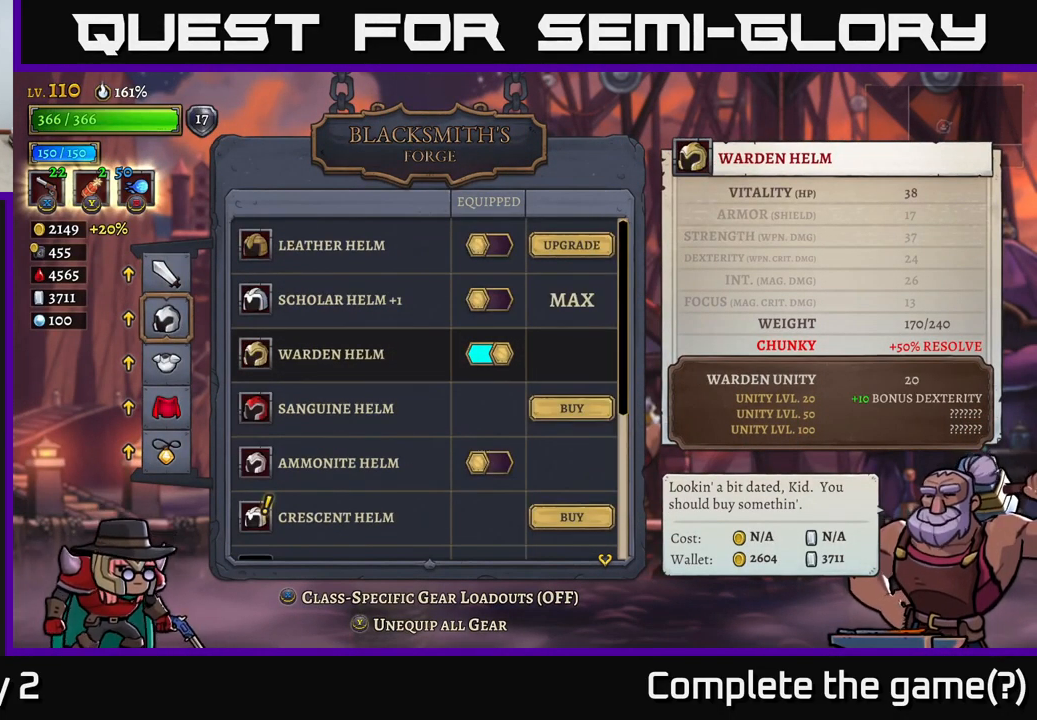
{"buttons": [], "left_stick": "down", "right_stick": "center", "events": [[50, "left_stick", "down"], [234, "left_stick", "center"], [384, "left_stick", "down"]]}
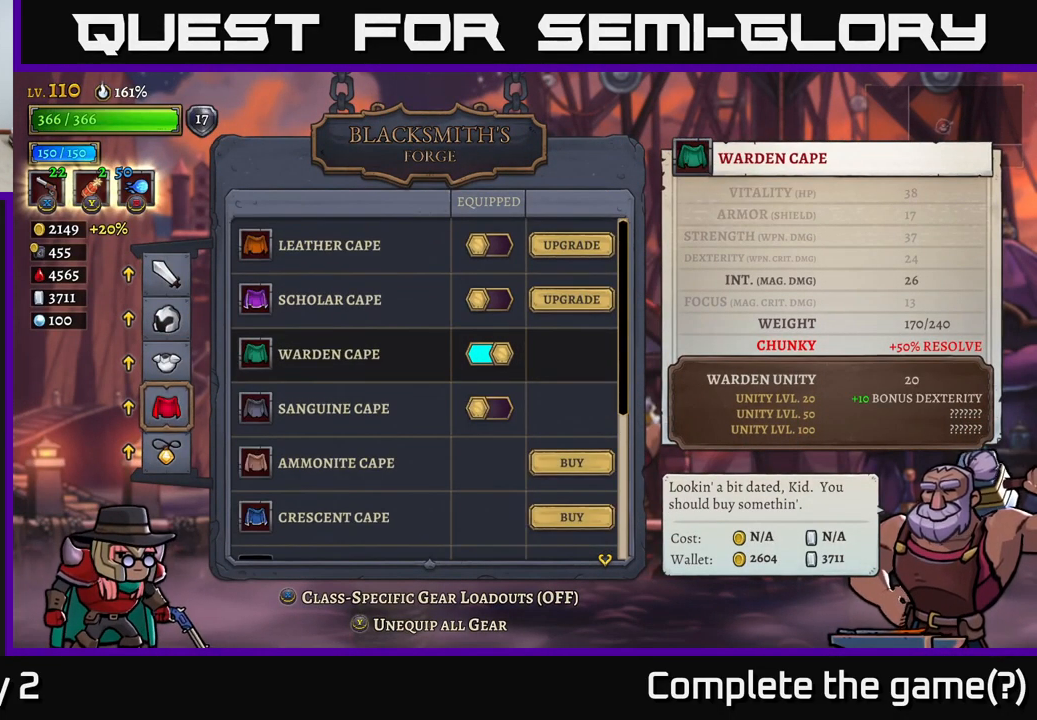
{"buttons": [], "left_stick": "down", "right_stick": "center", "events": [[100, "left_stick", "center"], [434, "left_stick", "down"]]}
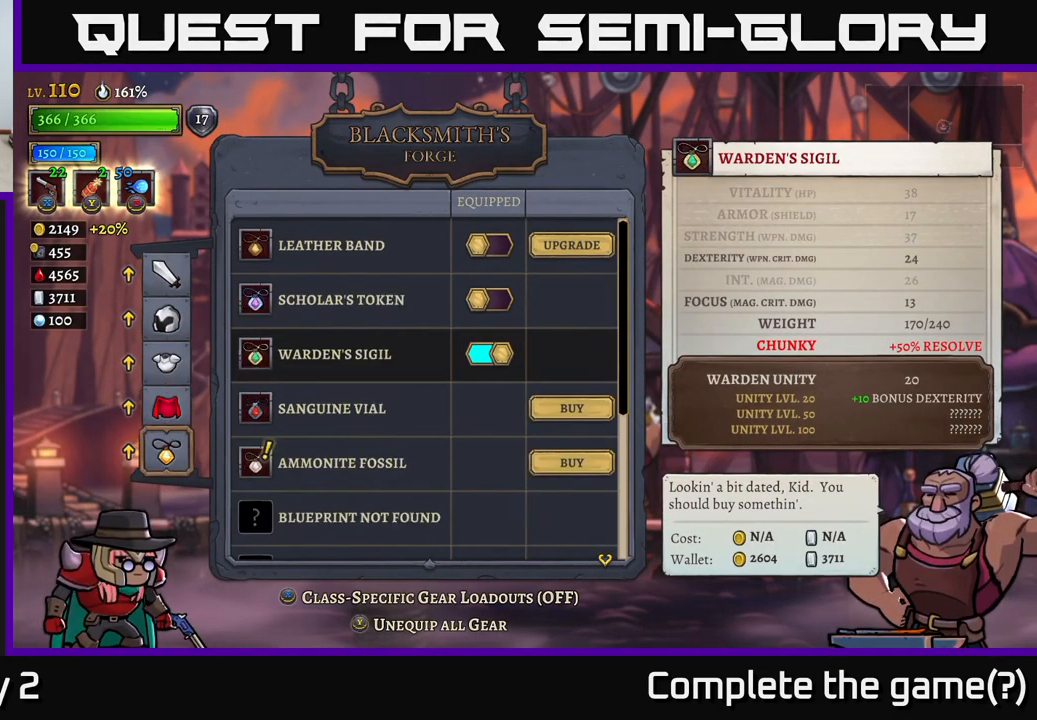
{"buttons": [], "left_stick": "center", "right_stick": "center", "events": [[134, "left_stick", "center"]]}
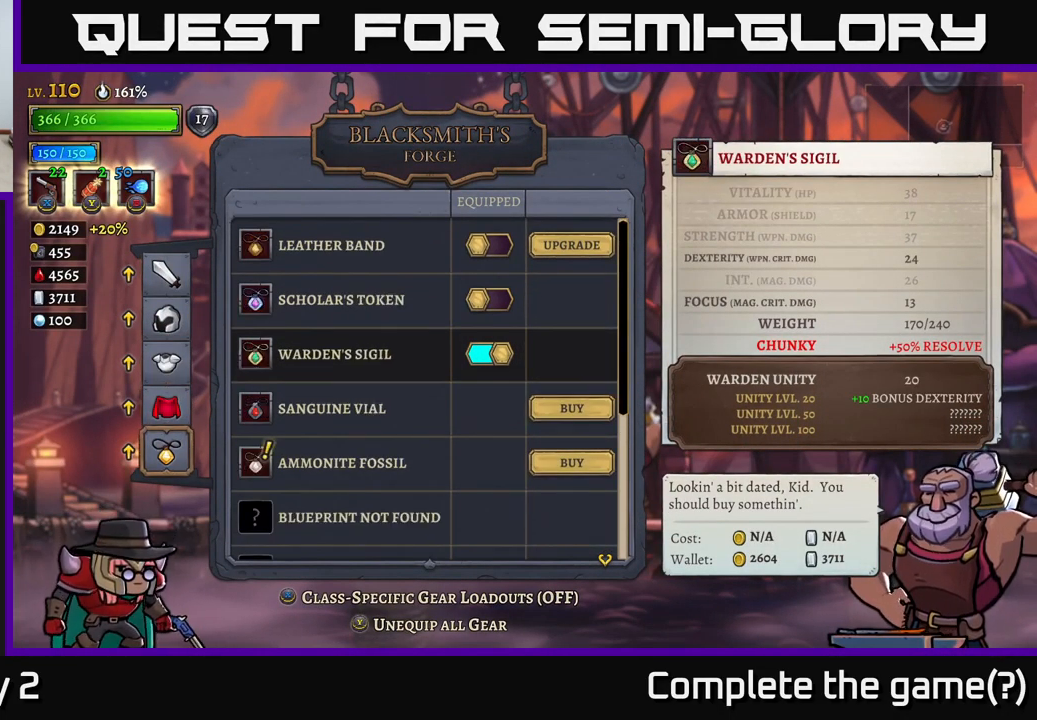
{"buttons": [], "left_stick": "center", "right_stick": "center", "events": []}
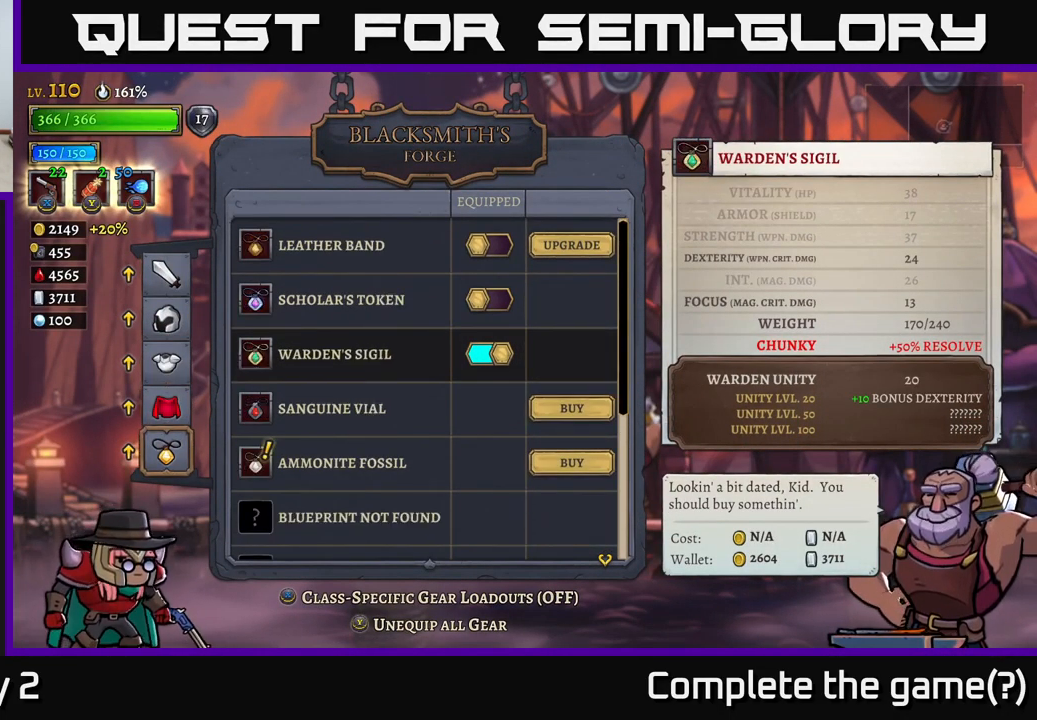
{"buttons": [], "left_stick": "down", "right_stick": "center", "events": [[184, "left_stick", "down"], [334, "left_stick", "center"], [466, "left_stick", "down"]]}
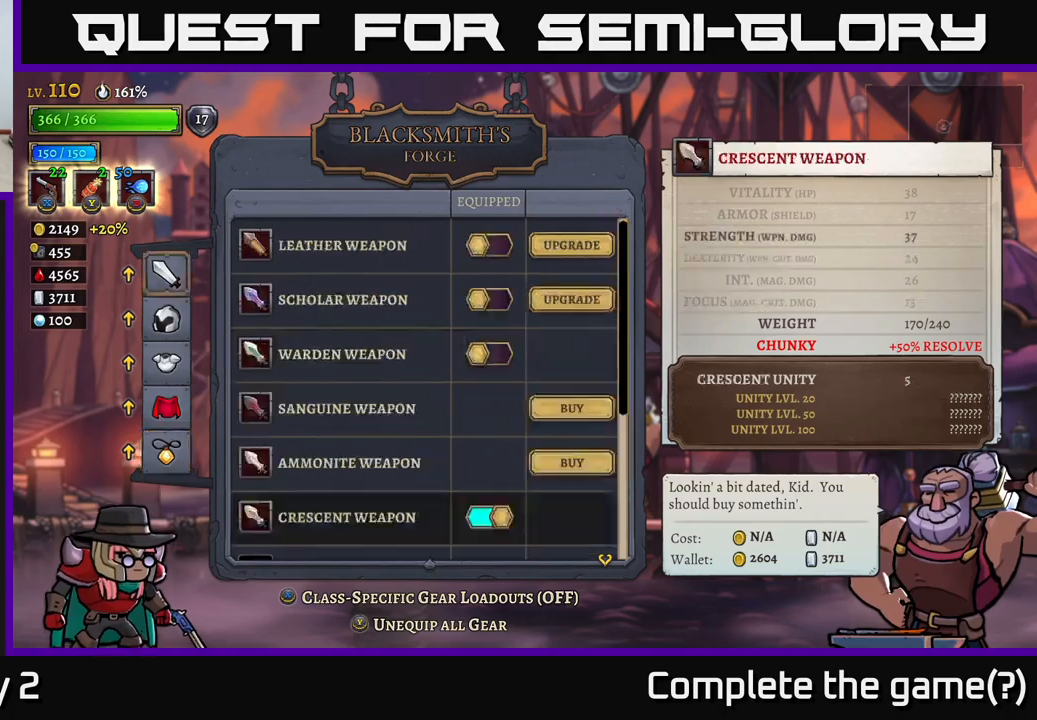
{"buttons": [], "left_stick": "up", "right_stick": "center", "events": [[133, "left_stick", "center"], [450, "left_stick", "up"]]}
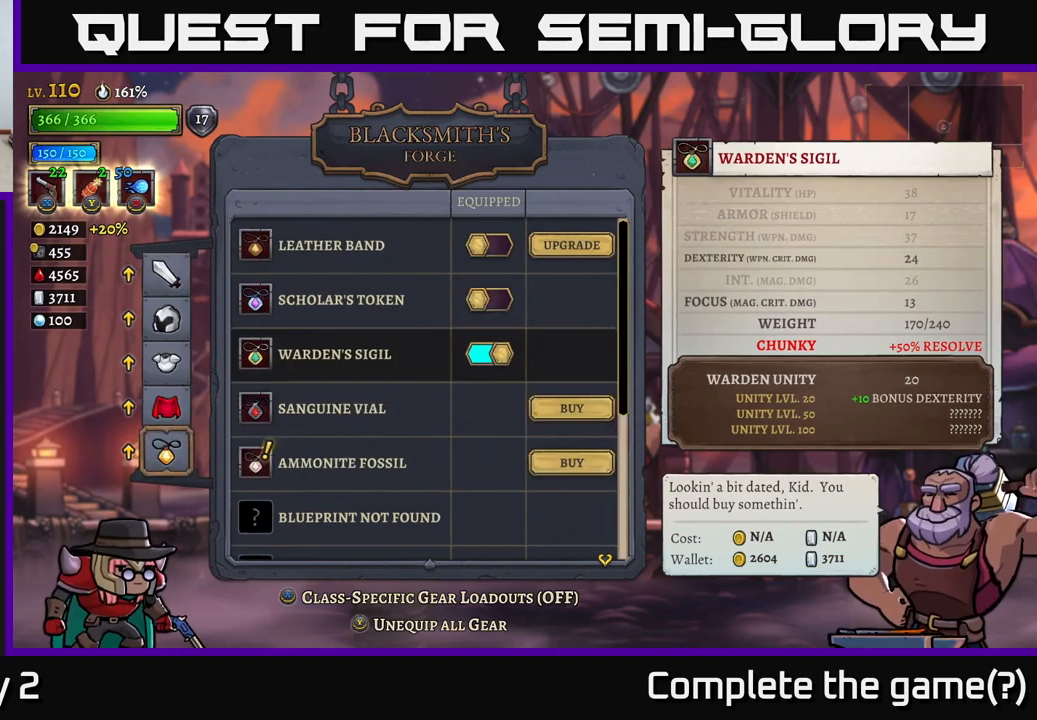
{"buttons": [], "left_stick": "center", "right_stick": "center", "events": [[83, "left_stick", "center"]]}
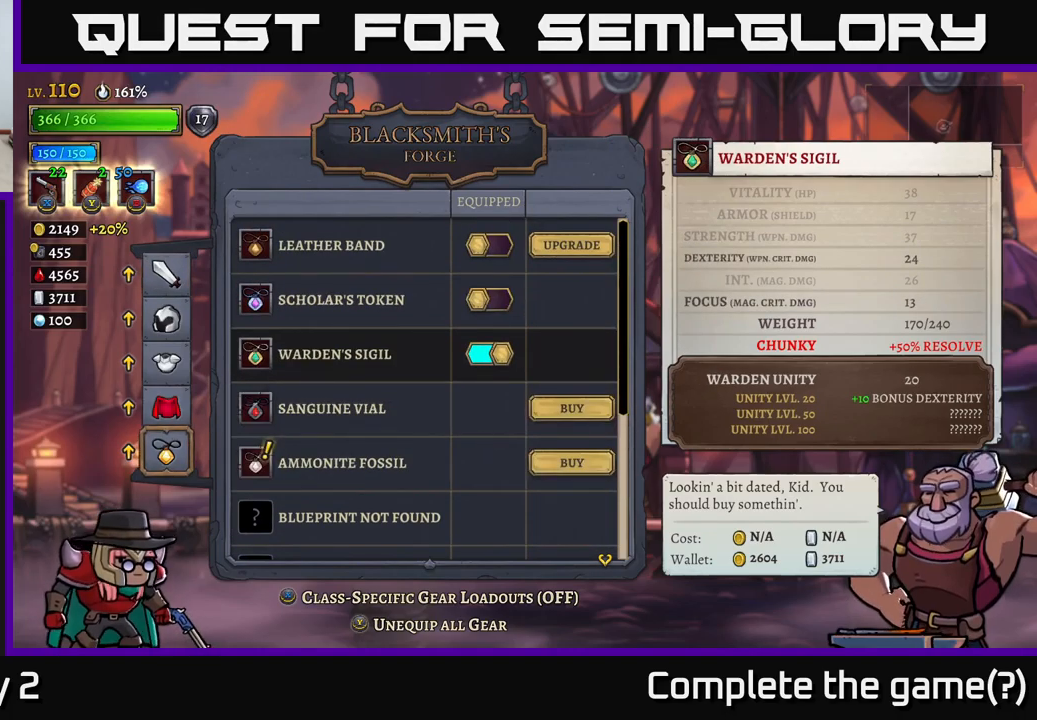
{"buttons": [], "left_stick": "center", "right_stick": "center", "events": []}
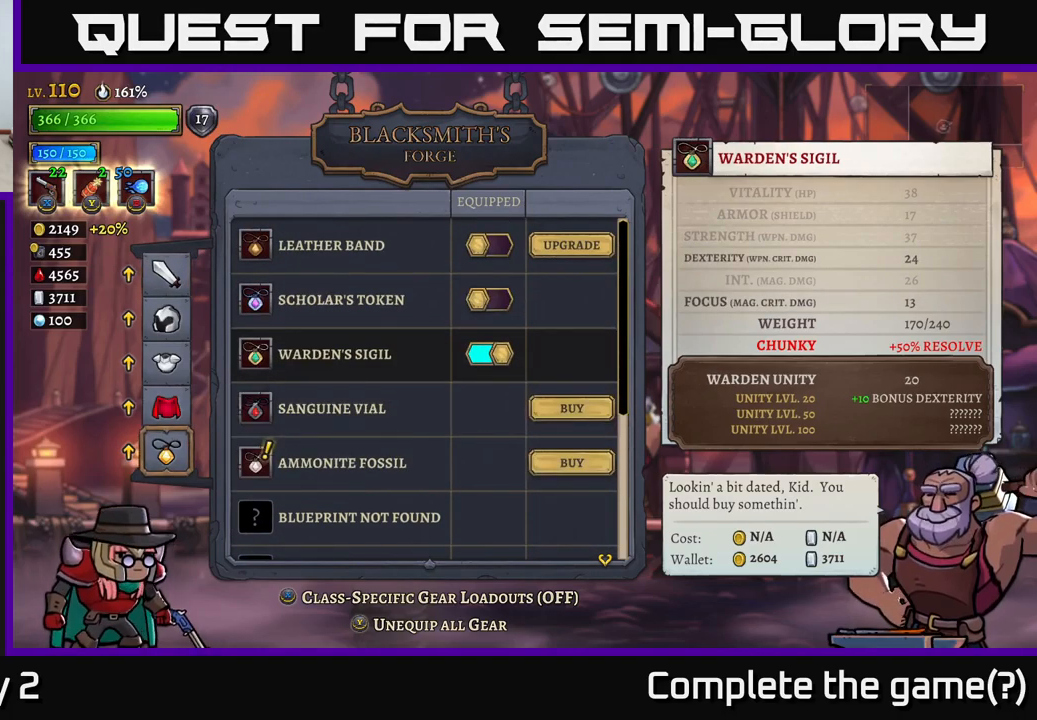
{"buttons": [], "left_stick": "down", "right_stick": "center", "events": [[233, "A", "down"], [333, "A", "up"], [450, "left_stick", "down"]]}
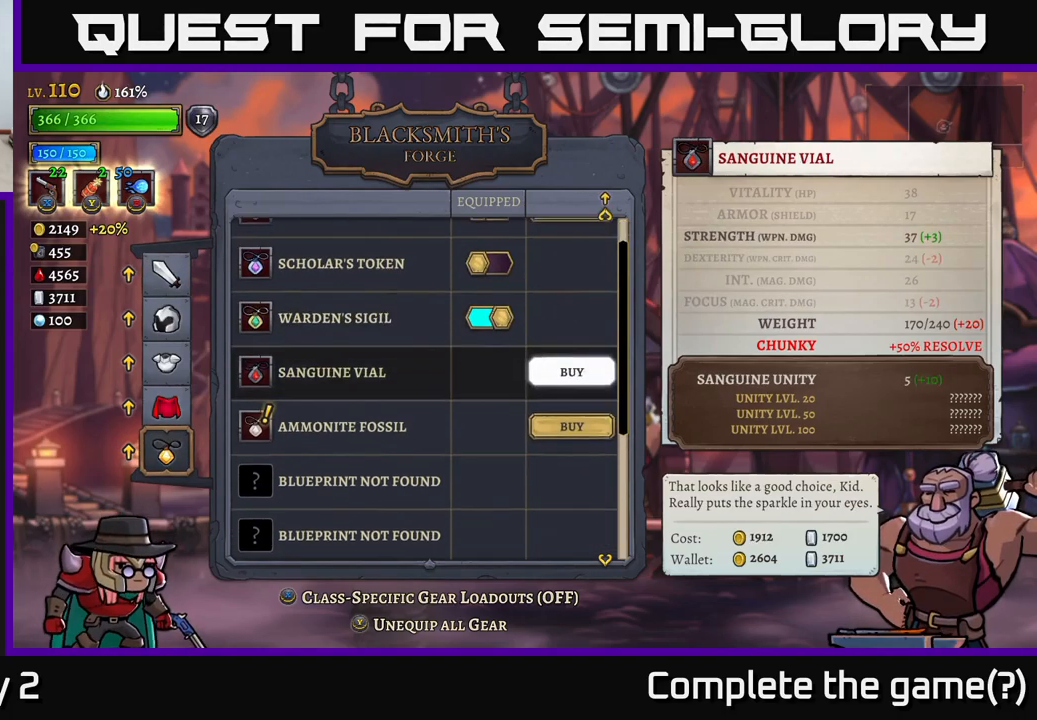
{"buttons": [], "left_stick": "center", "right_stick": "center", "events": [[133, "left_stick", "center"], [216, "left_stick", "down"], [366, "left_stick", "center"]]}
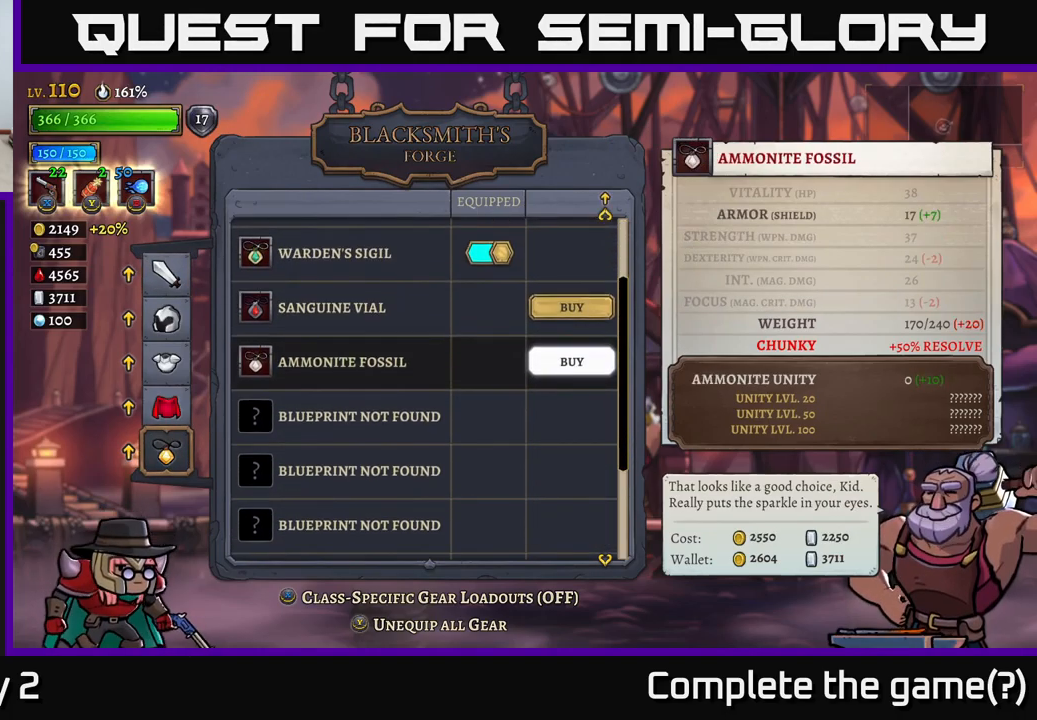
{"buttons": [], "left_stick": "center", "right_stick": "center", "events": []}